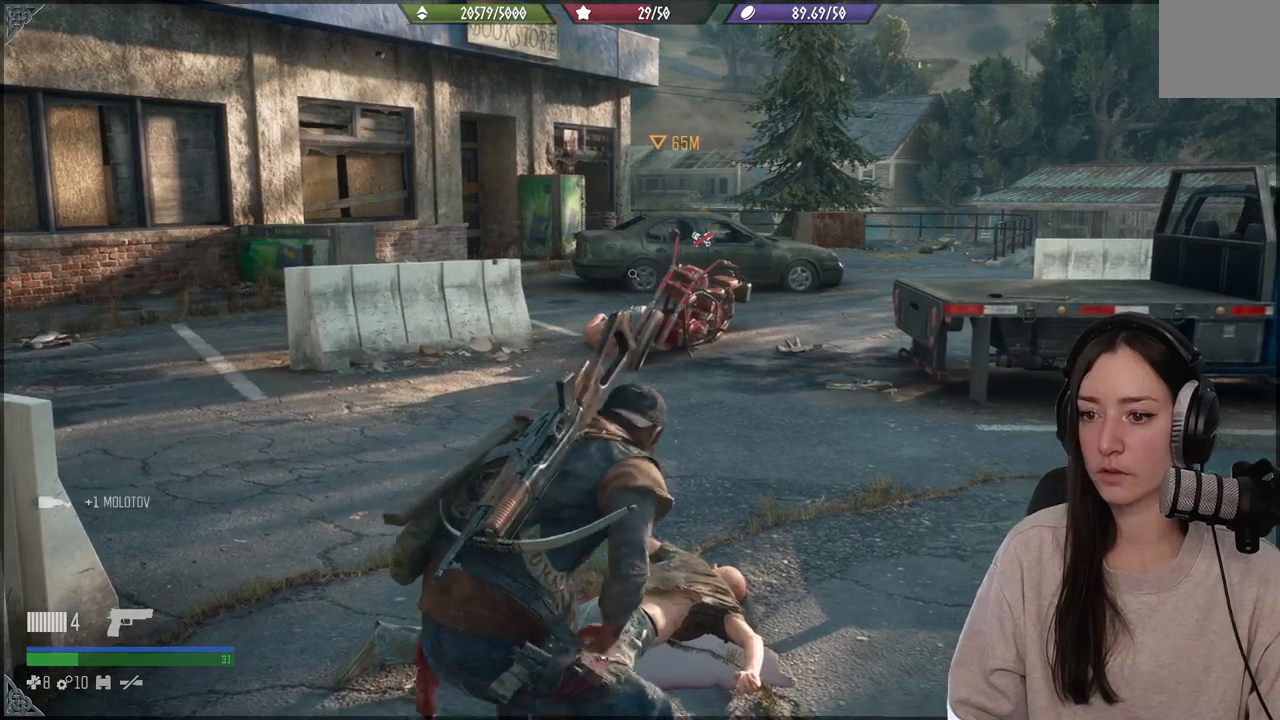
Gameplay with a controller (Xbox layout); each line is a JSON object with the inputs held at the frame after it. "events" lists button and stick changes between this image and that frame as [ms after this image, input, new state], when the widget could be followed in between. Not read: L3.
{"buttons": ["X"], "left_stick": "center", "right_stick": "center", "events": []}
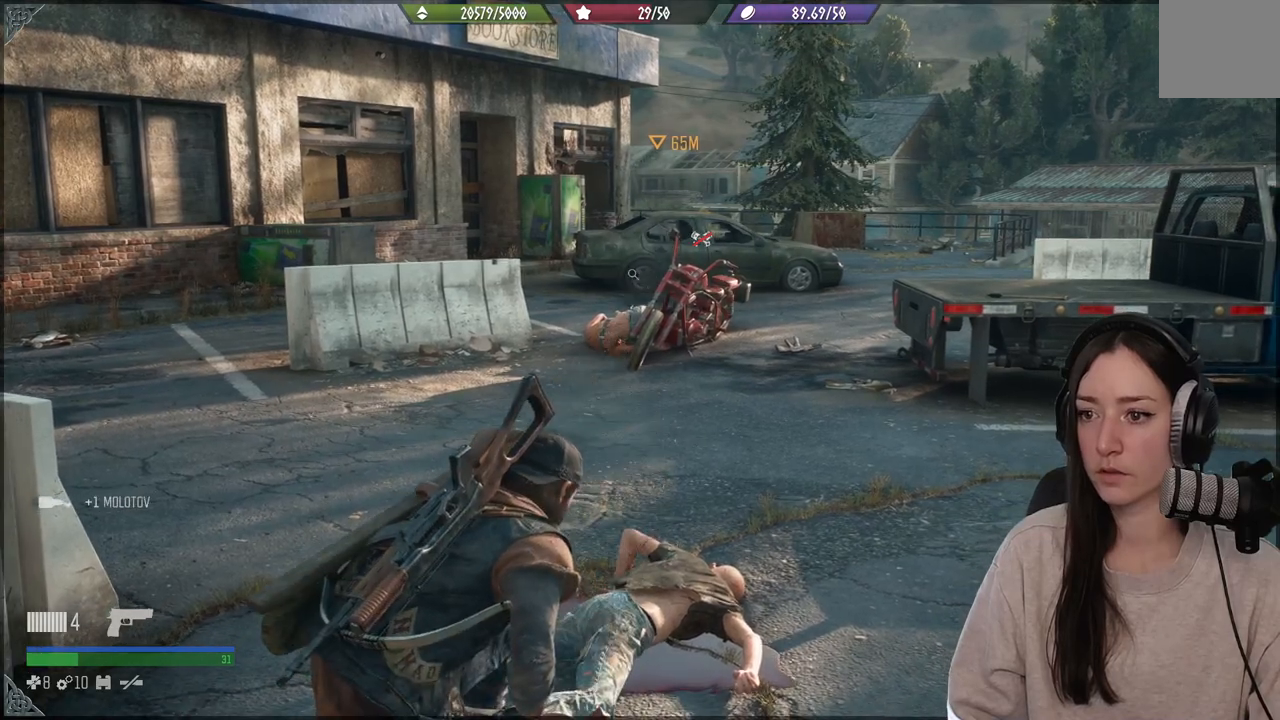
{"buttons": ["X"], "left_stick": "center", "right_stick": "center", "events": []}
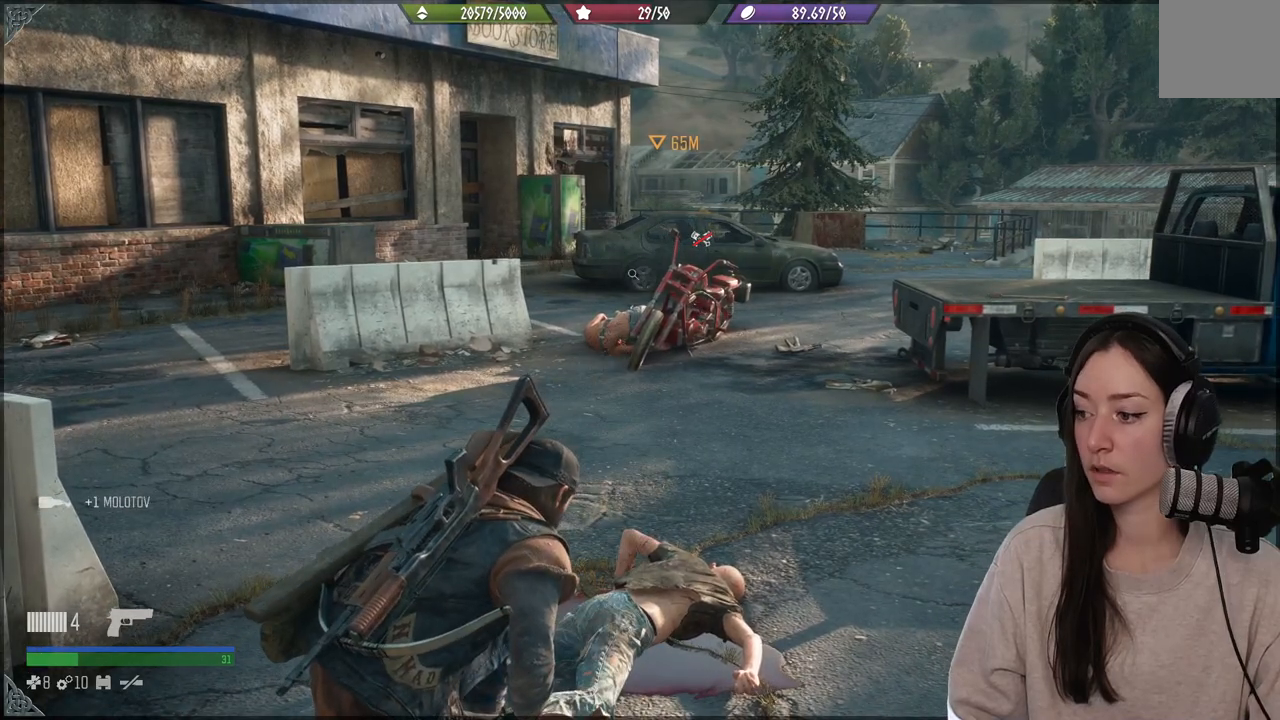
{"buttons": [], "left_stick": "center", "right_stick": "center", "events": [[417, "X", "up"]]}
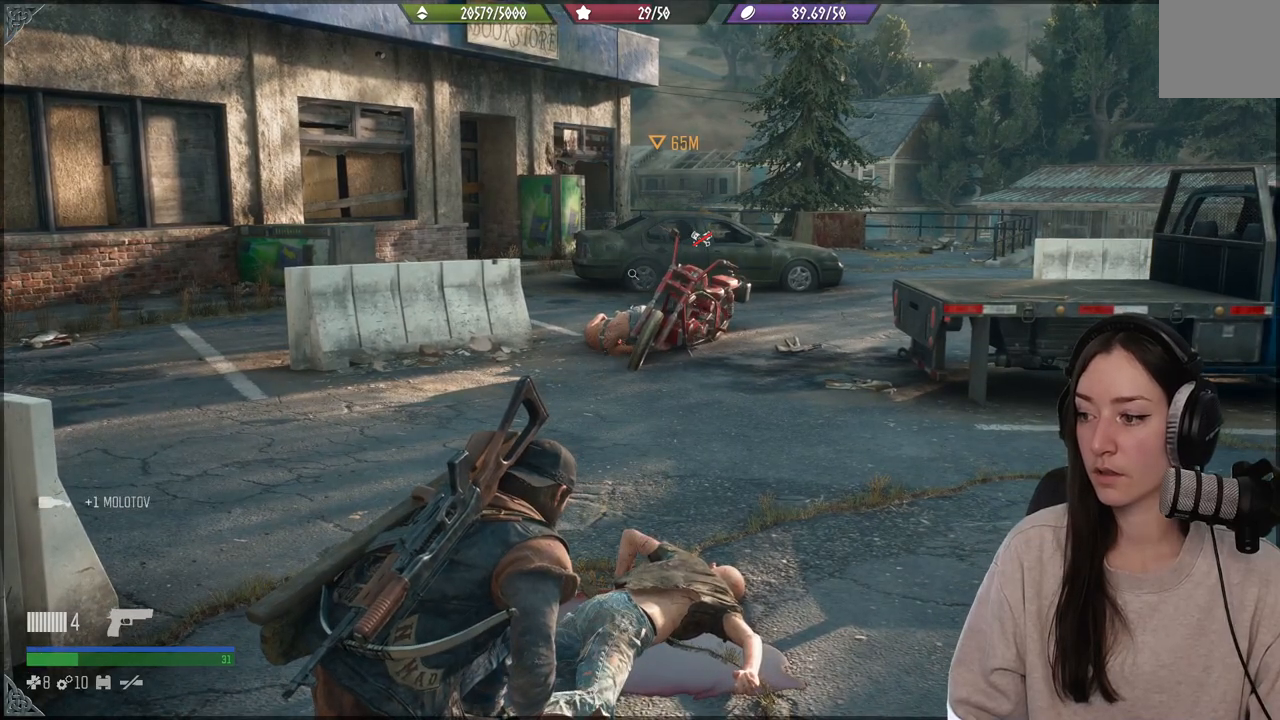
{"buttons": [], "left_stick": "center", "right_stick": "center", "events": [[17, "X", "down"], [467, "X", "up"]]}
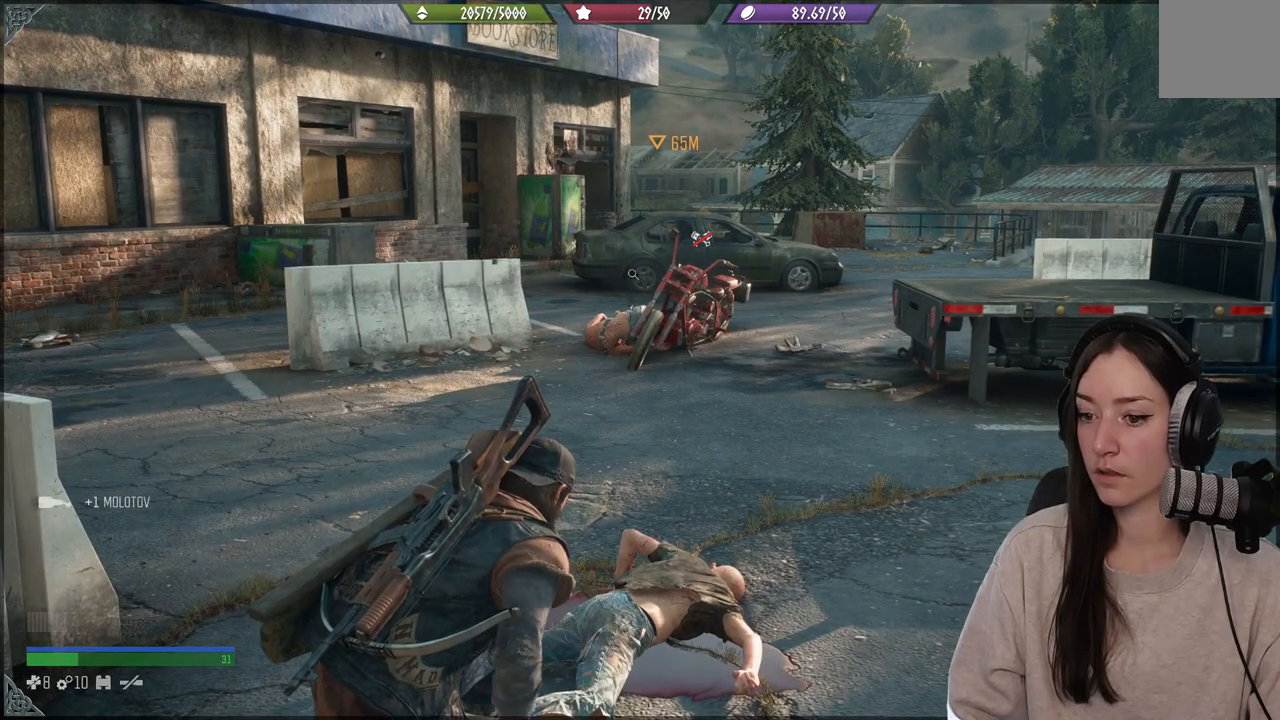
{"buttons": [], "left_stick": "left", "right_stick": "down-left", "events": [[50, "left_stick", "left"], [100, "right_stick", "down-left"]]}
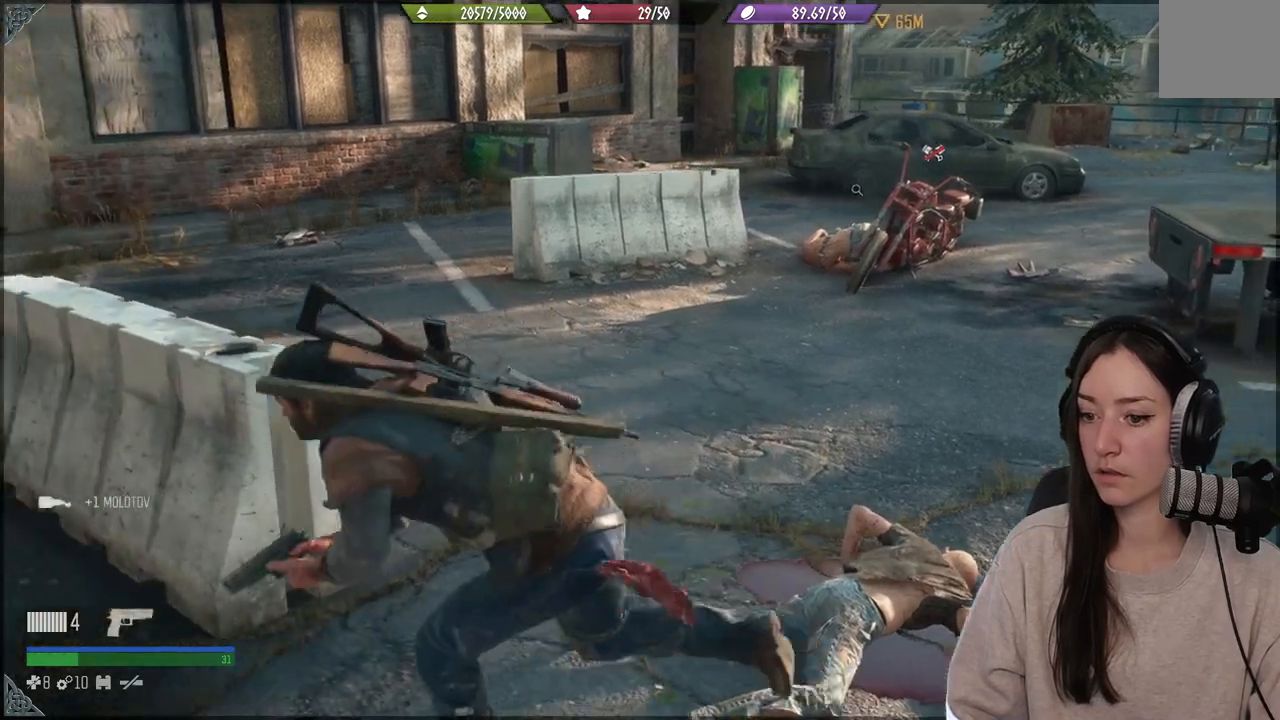
{"buttons": [], "left_stick": "up-left", "right_stick": "center", "events": [[367, "left_stick", "up-left"], [500, "right_stick", "center"]]}
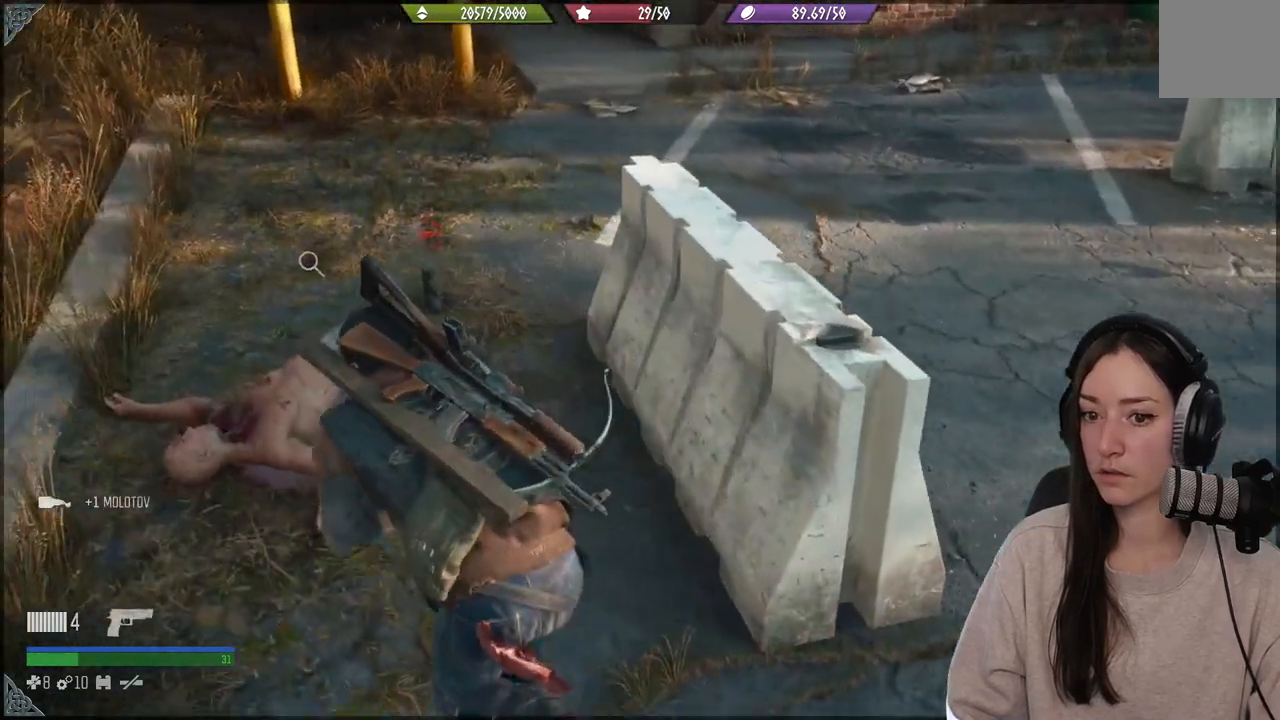
{"buttons": ["X"], "left_stick": "center", "right_stick": "center", "events": [[150, "right_stick", "right"], [333, "right_stick", "center"], [417, "X", "down"], [433, "left_stick", "center"]]}
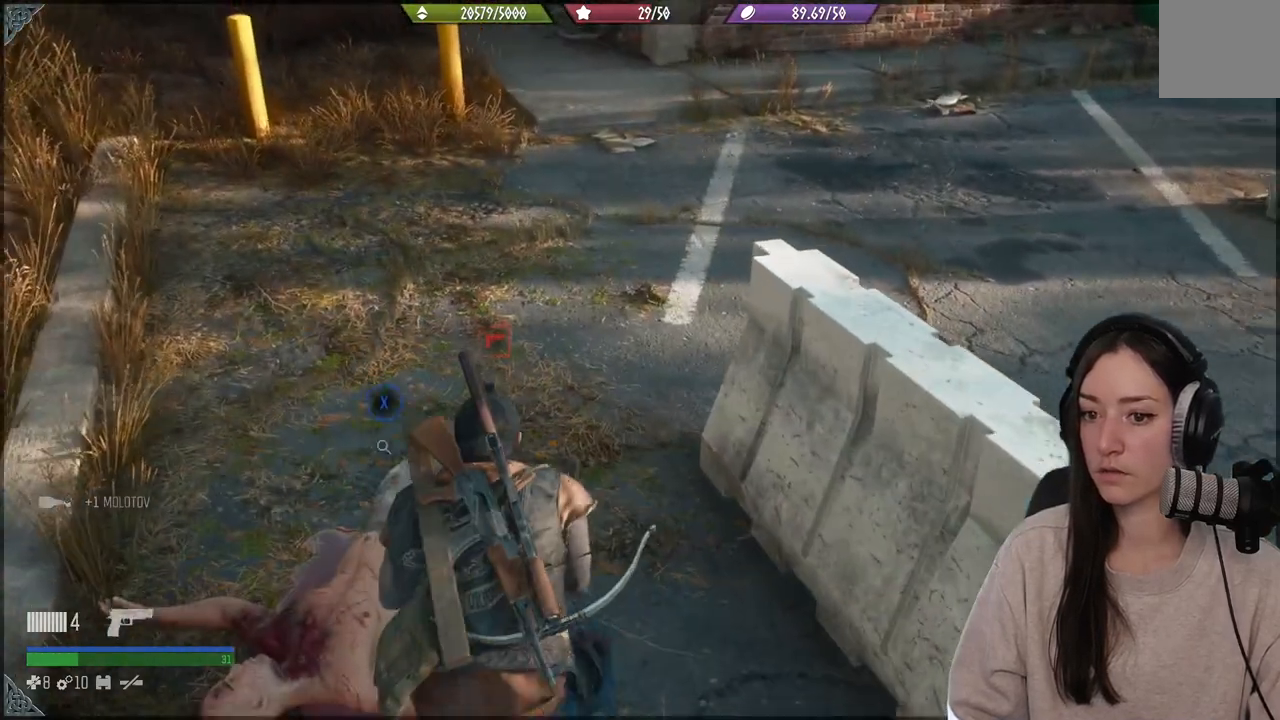
{"buttons": ["X"], "left_stick": "center", "right_stick": "center", "events": []}
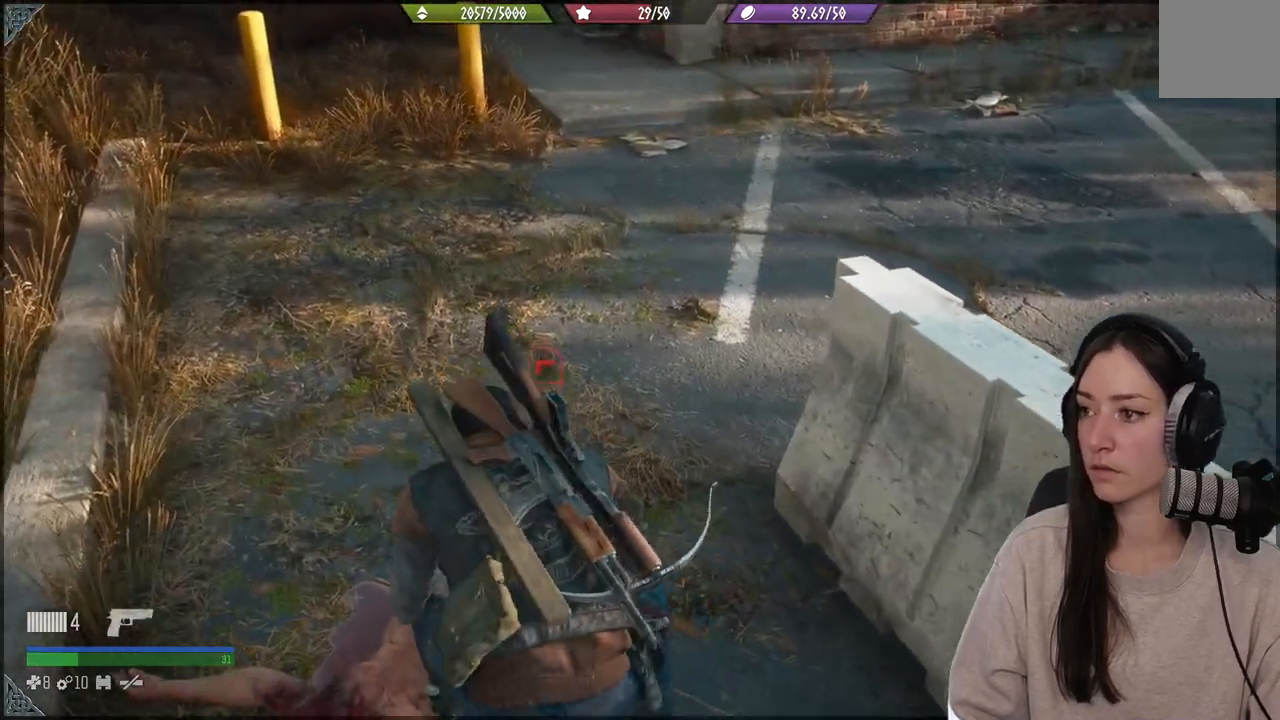
{"buttons": ["X"], "left_stick": "center", "right_stick": "center", "events": []}
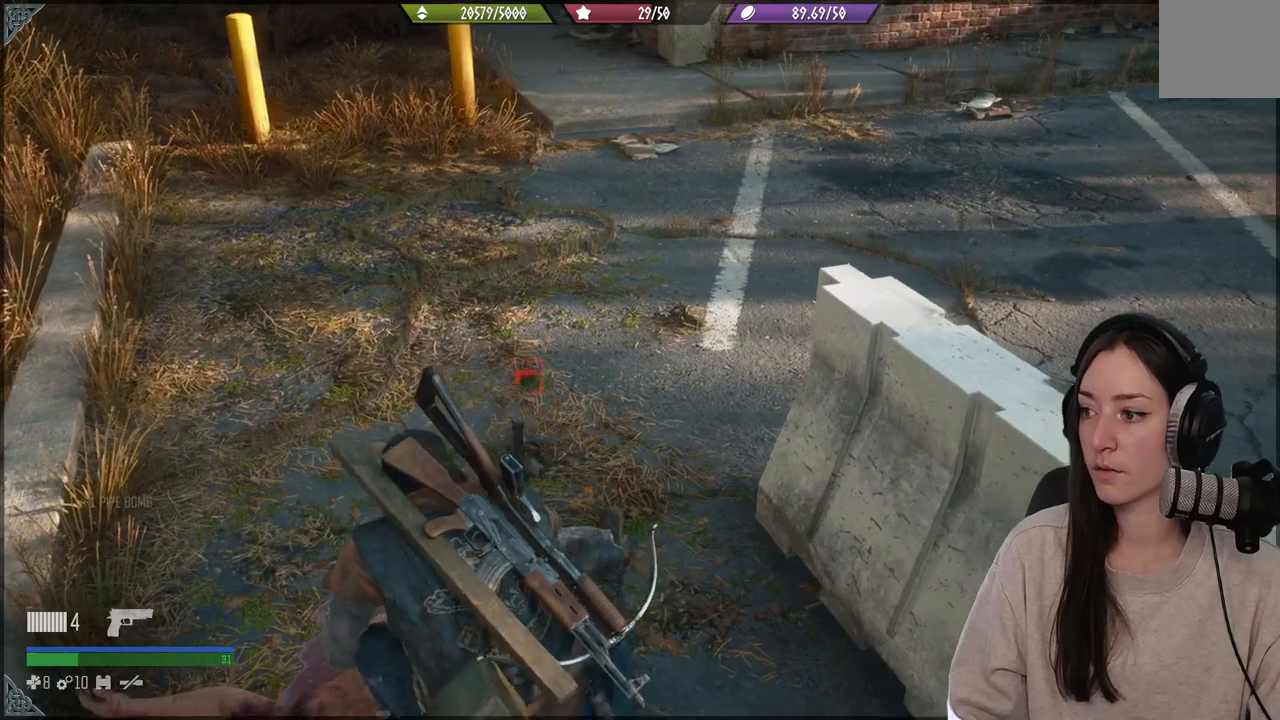
{"buttons": ["X"], "left_stick": "center", "right_stick": "center", "events": []}
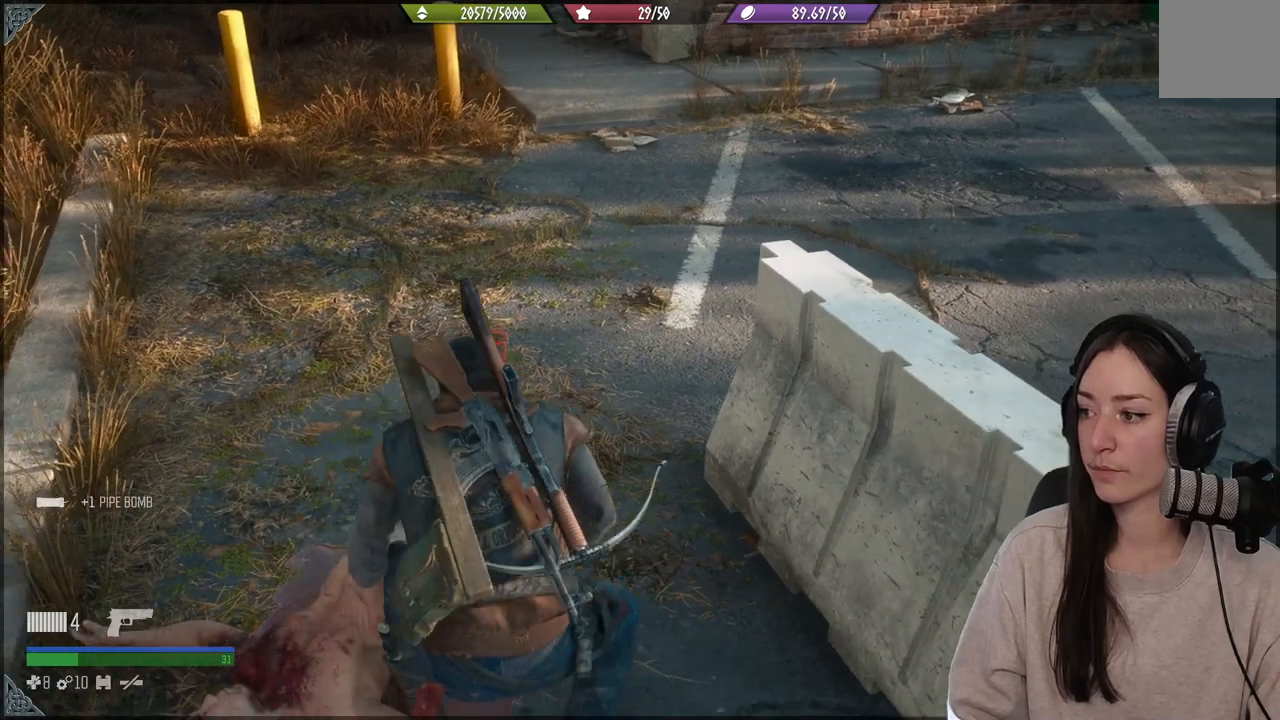
{"buttons": ["X"], "left_stick": "center", "right_stick": "center", "events": []}
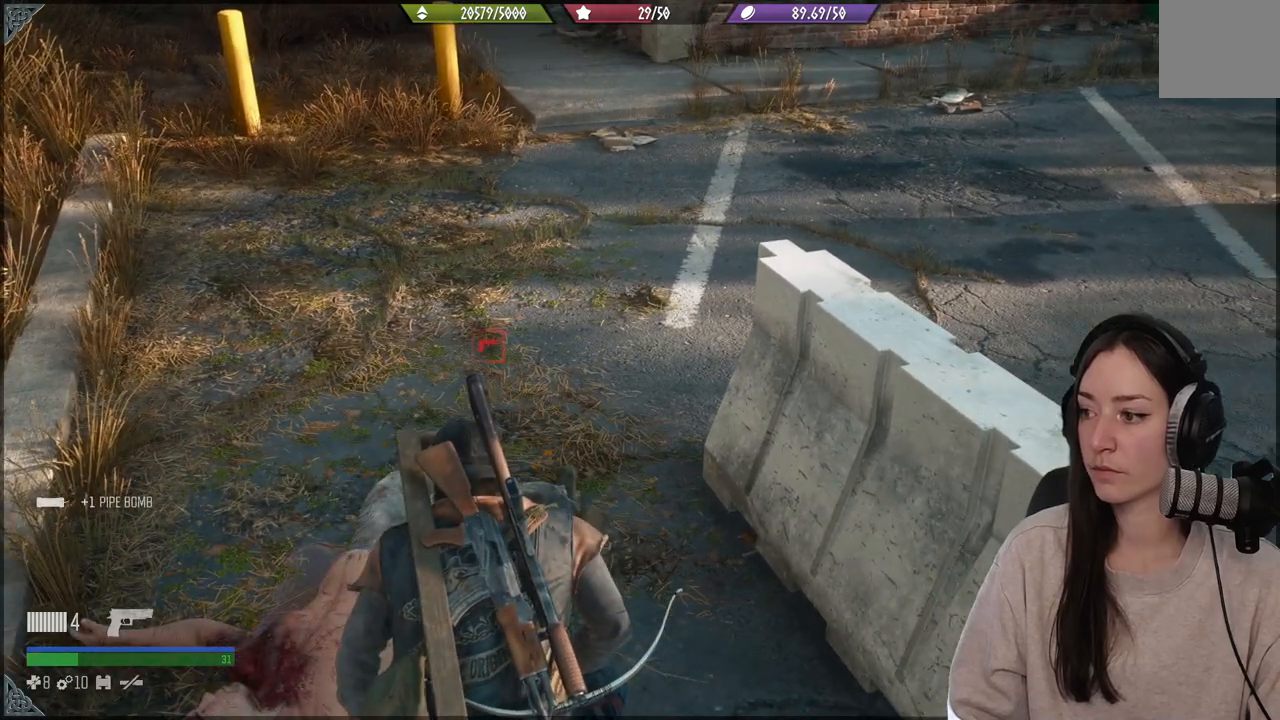
{"buttons": [], "left_stick": "up", "right_stick": "center", "events": [[350, "X", "up"], [433, "left_stick", "up"]]}
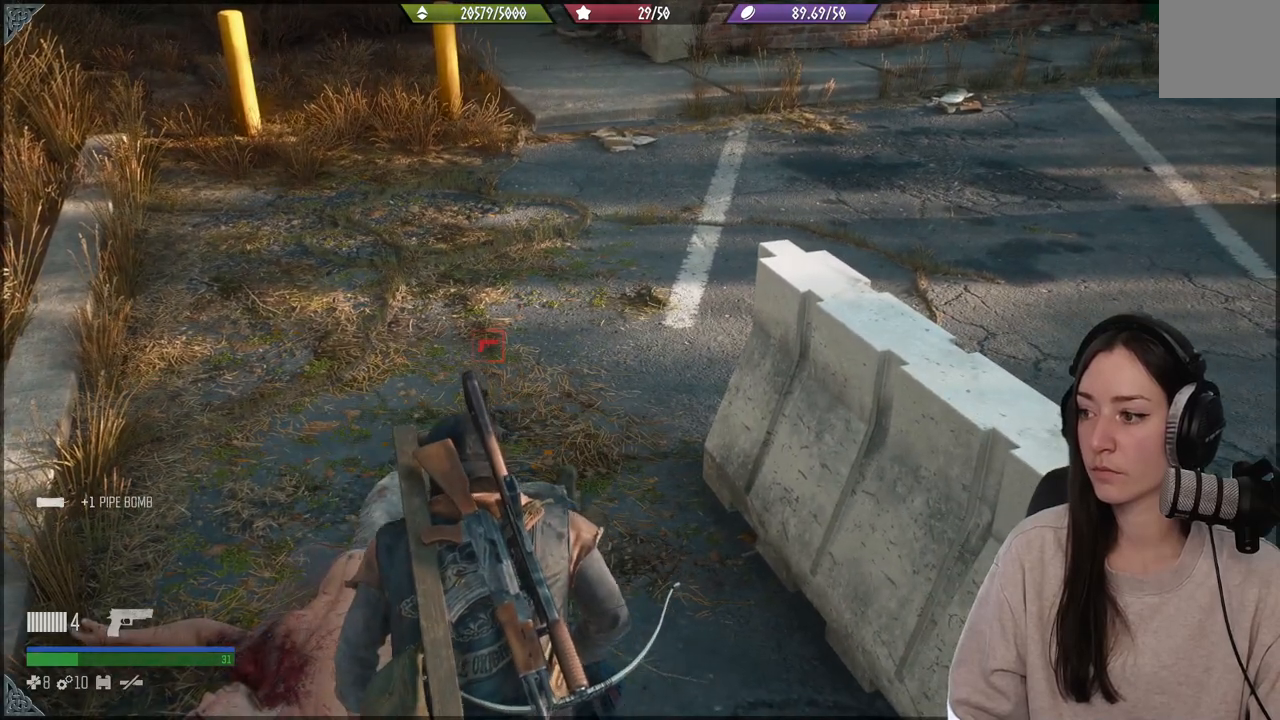
{"buttons": [], "left_stick": "up", "right_stick": "up-right", "events": [[133, "right_stick", "up-right"]]}
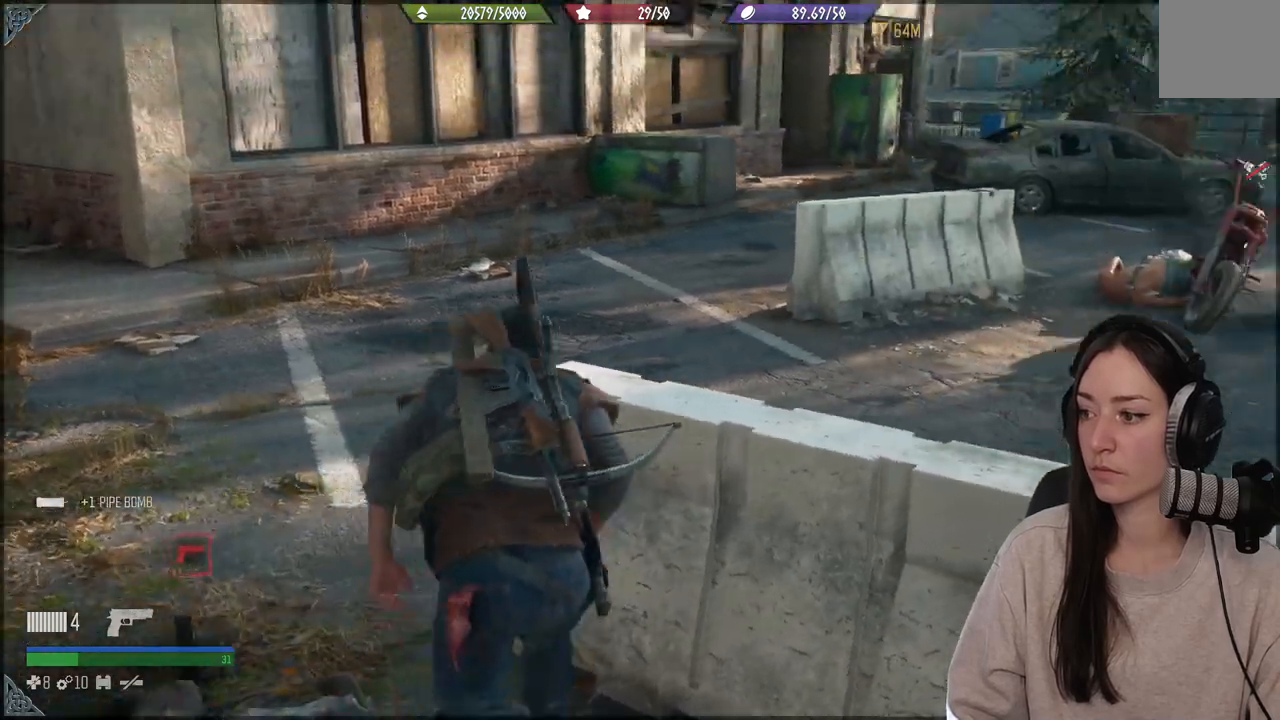
{"buttons": [], "left_stick": "up", "right_stick": "center", "events": [[167, "right_stick", "down"], [217, "right_stick", "center"]]}
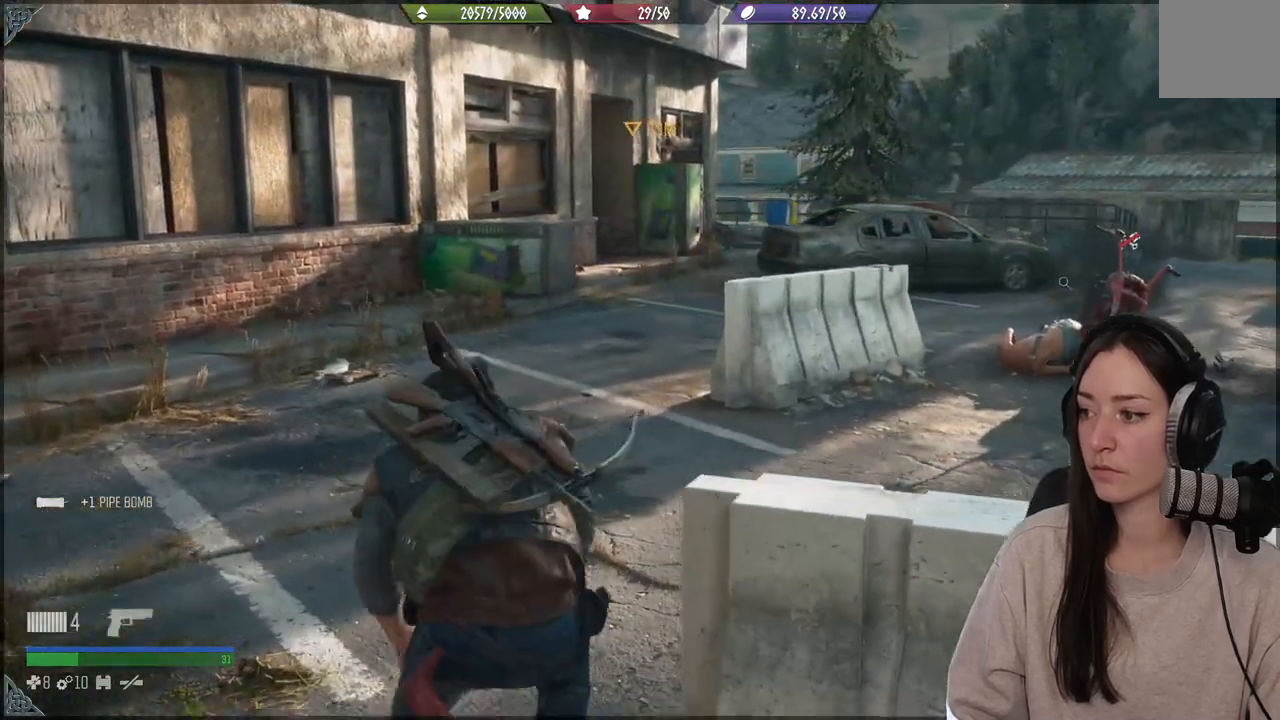
{"buttons": [], "left_stick": "up", "right_stick": "center", "events": [[400, "right_stick", "up-right"], [483, "right_stick", "center"]]}
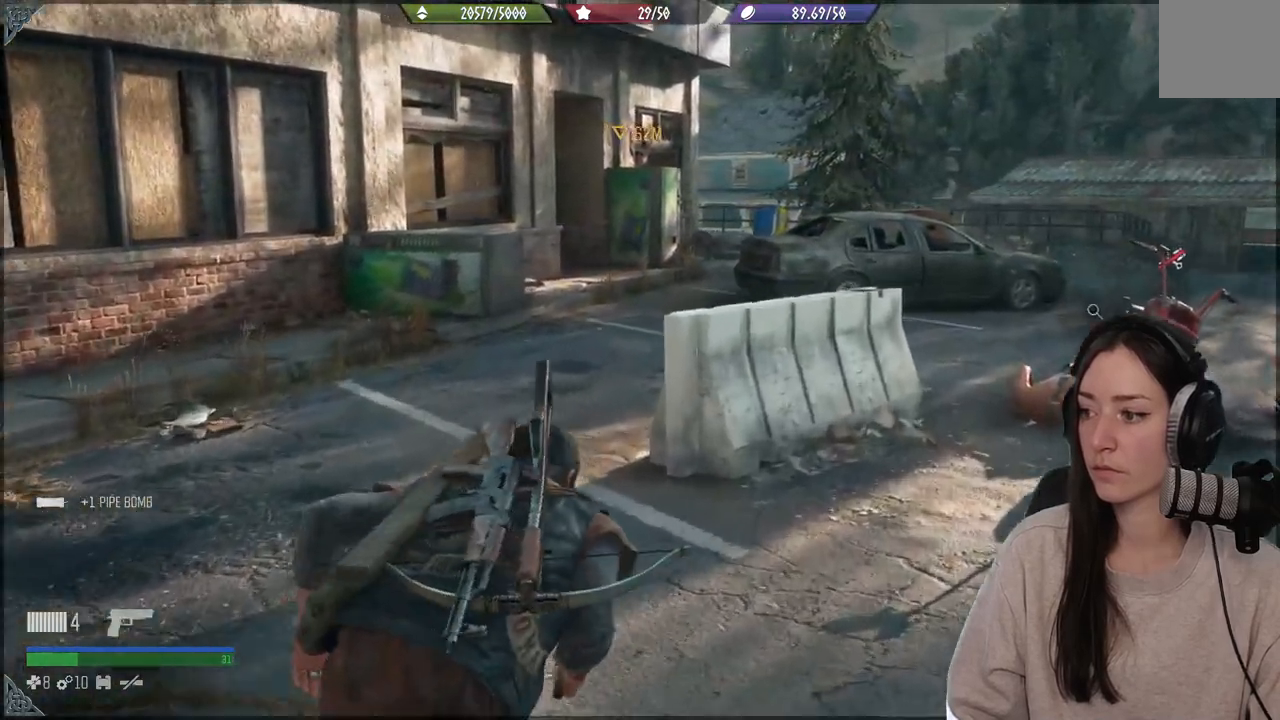
{"buttons": [], "left_stick": "up", "right_stick": "center", "events": [[217, "X", "down"], [317, "X", "up"]]}
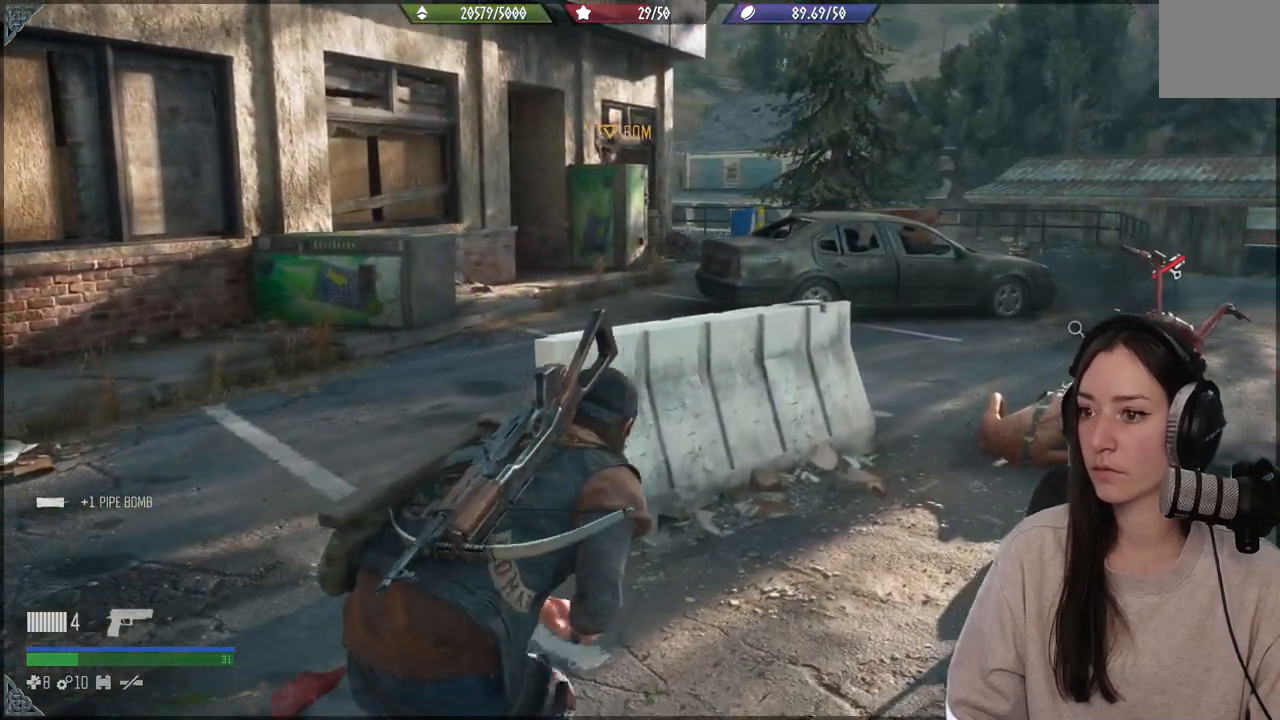
{"buttons": [], "left_stick": "up", "right_stick": "center", "events": []}
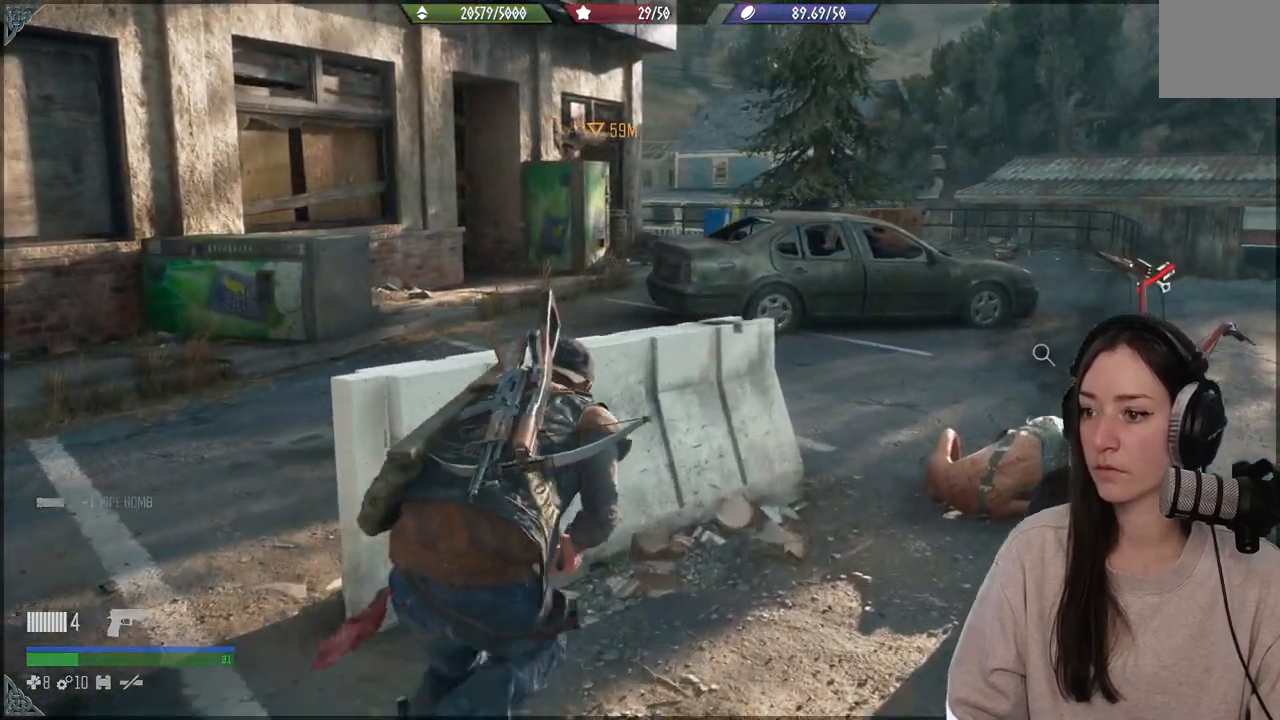
{"buttons": [], "left_stick": "up", "right_stick": "down", "events": [[350, "right_stick", "down"]]}
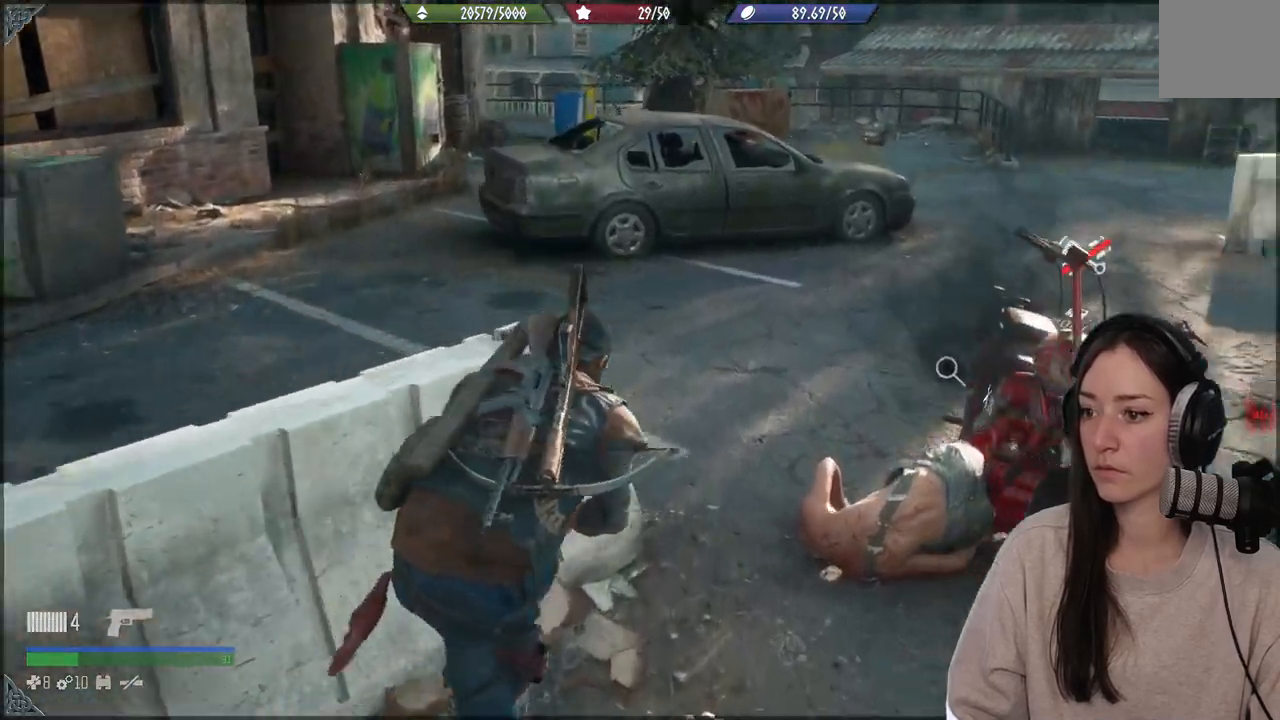
{"buttons": ["X"], "left_stick": "center", "right_stick": "center", "events": [[67, "right_stick", "center"], [200, "left_stick", "center"], [300, "X", "down"]]}
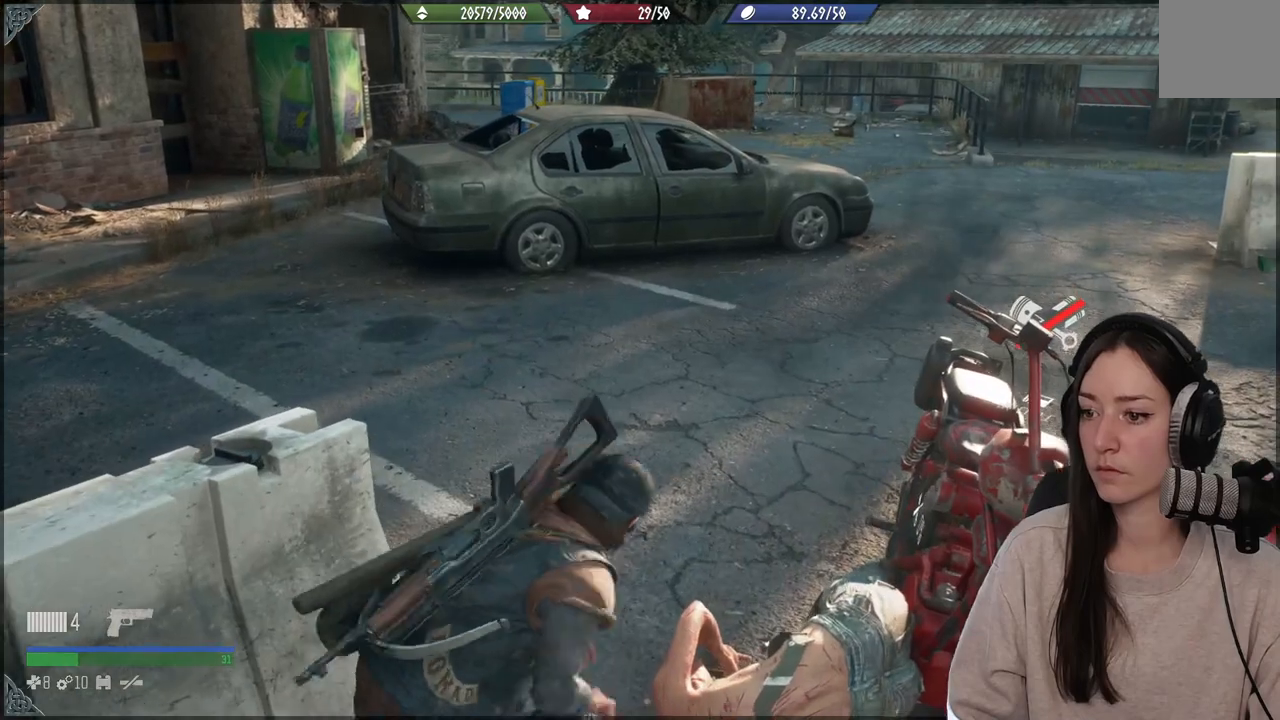
{"buttons": ["X"], "left_stick": "center", "right_stick": "center", "events": []}
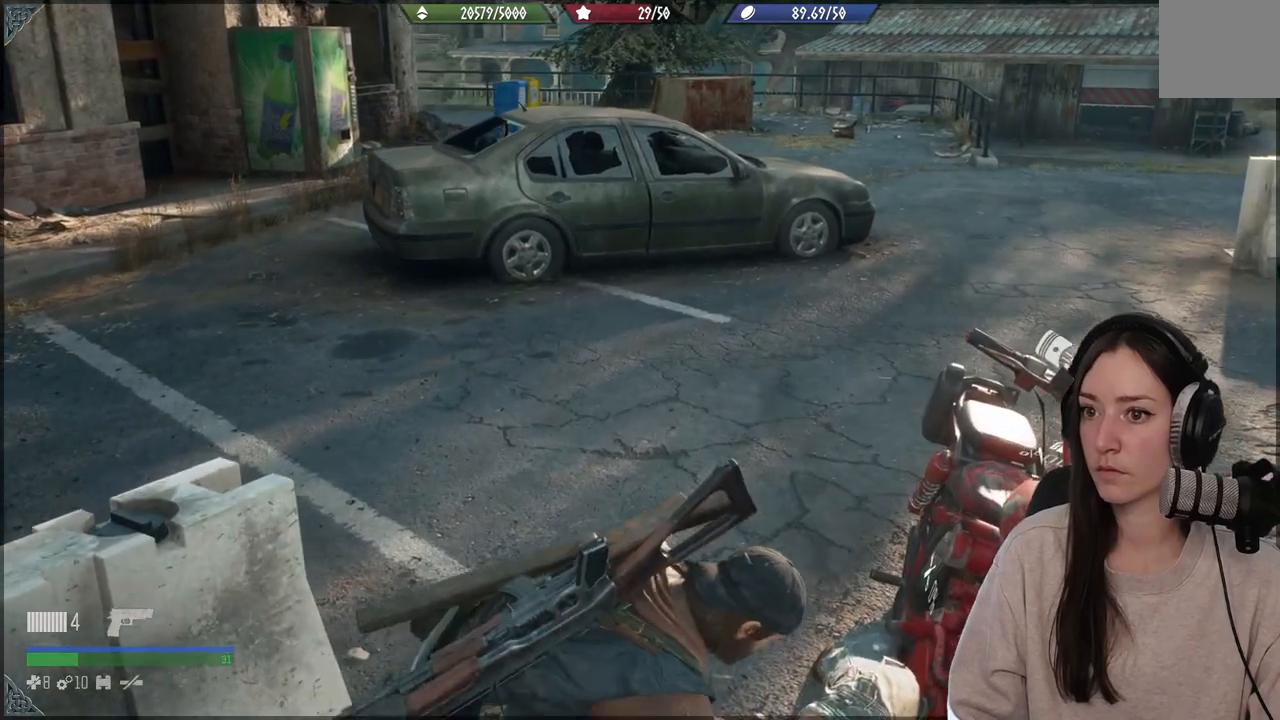
{"buttons": ["X"], "left_stick": "center", "right_stick": "center", "events": []}
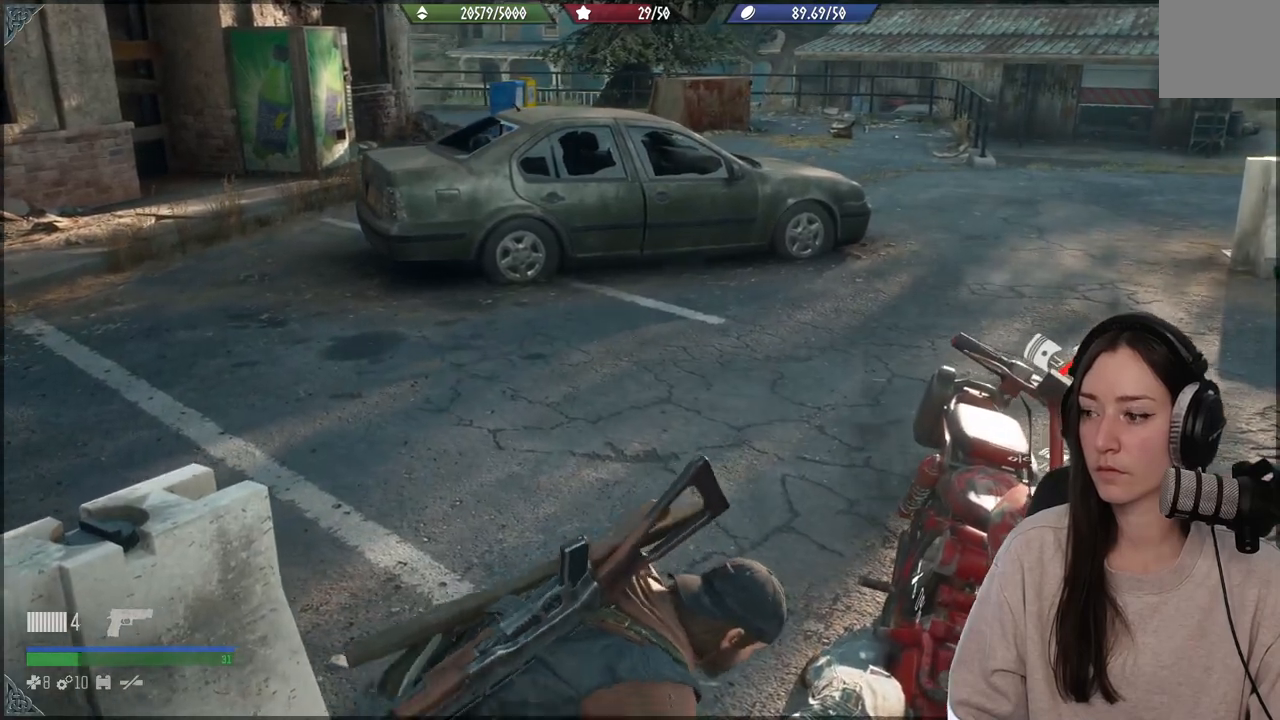
{"buttons": ["X"], "left_stick": "center", "right_stick": "center", "events": []}
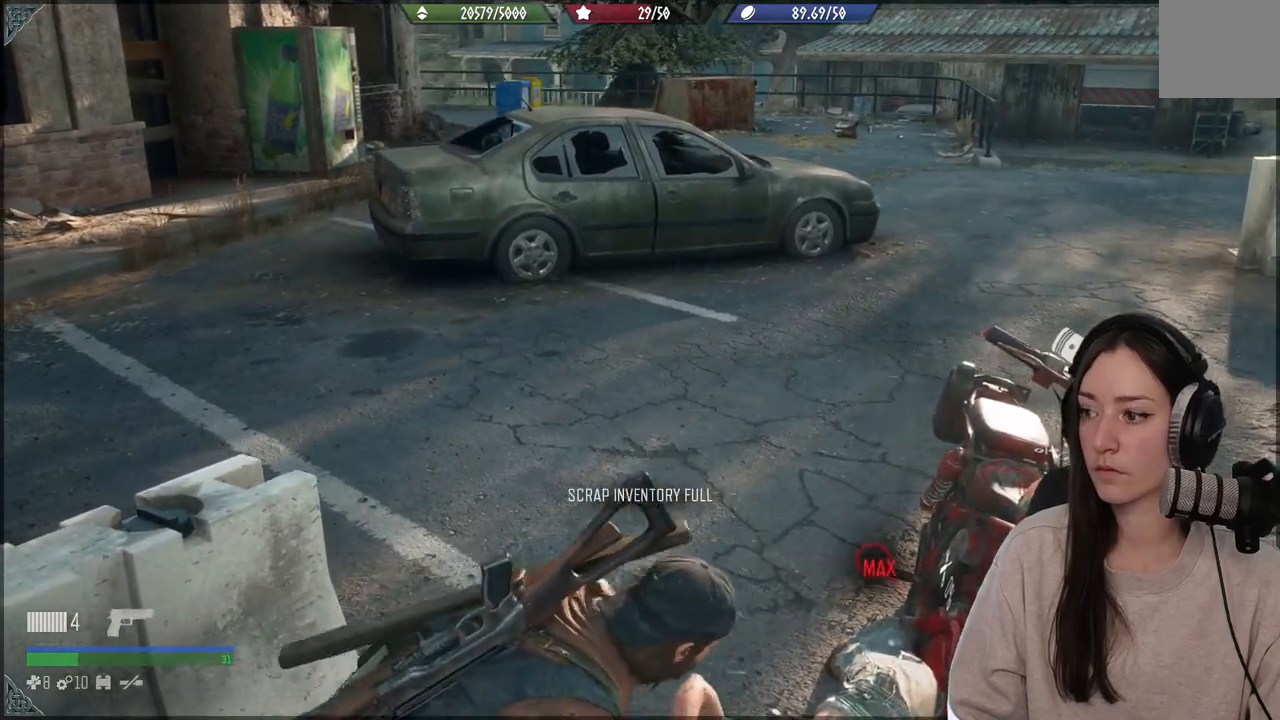
{"buttons": ["X"], "left_stick": "center", "right_stick": "center", "events": []}
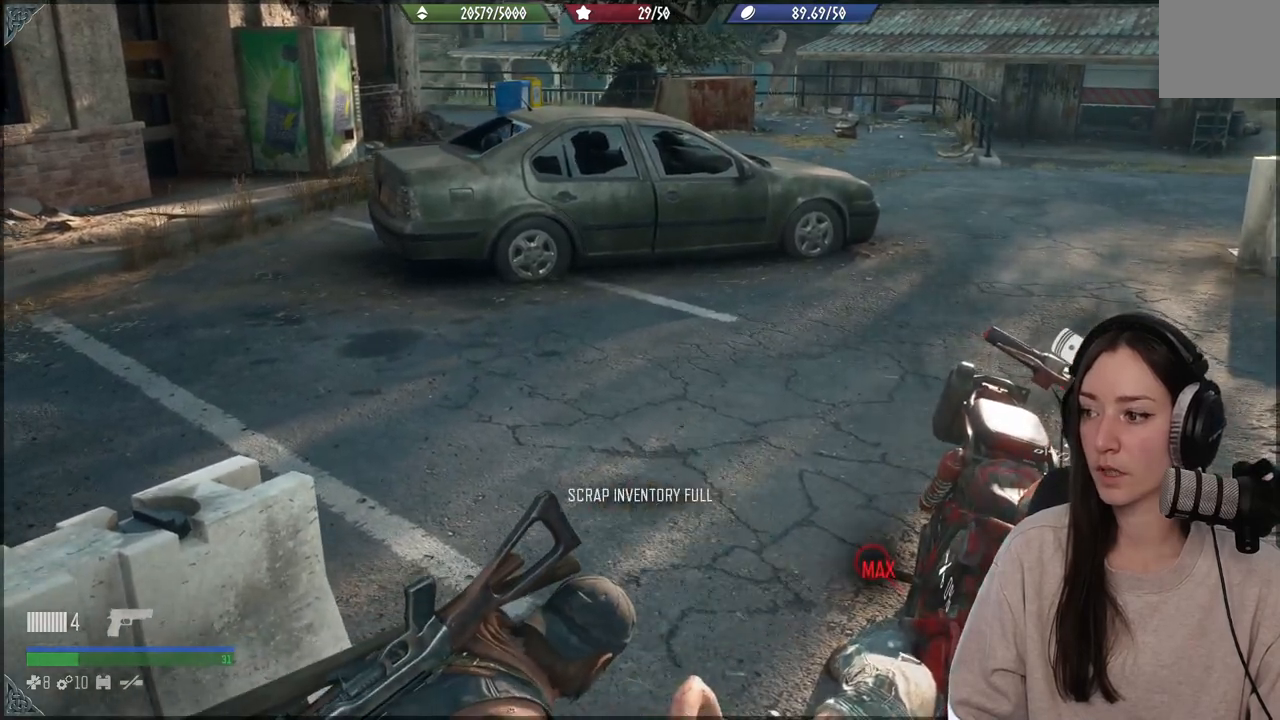
{"buttons": [], "left_stick": "up", "right_stick": "center", "events": [[300, "X", "up"], [367, "left_stick", "up"]]}
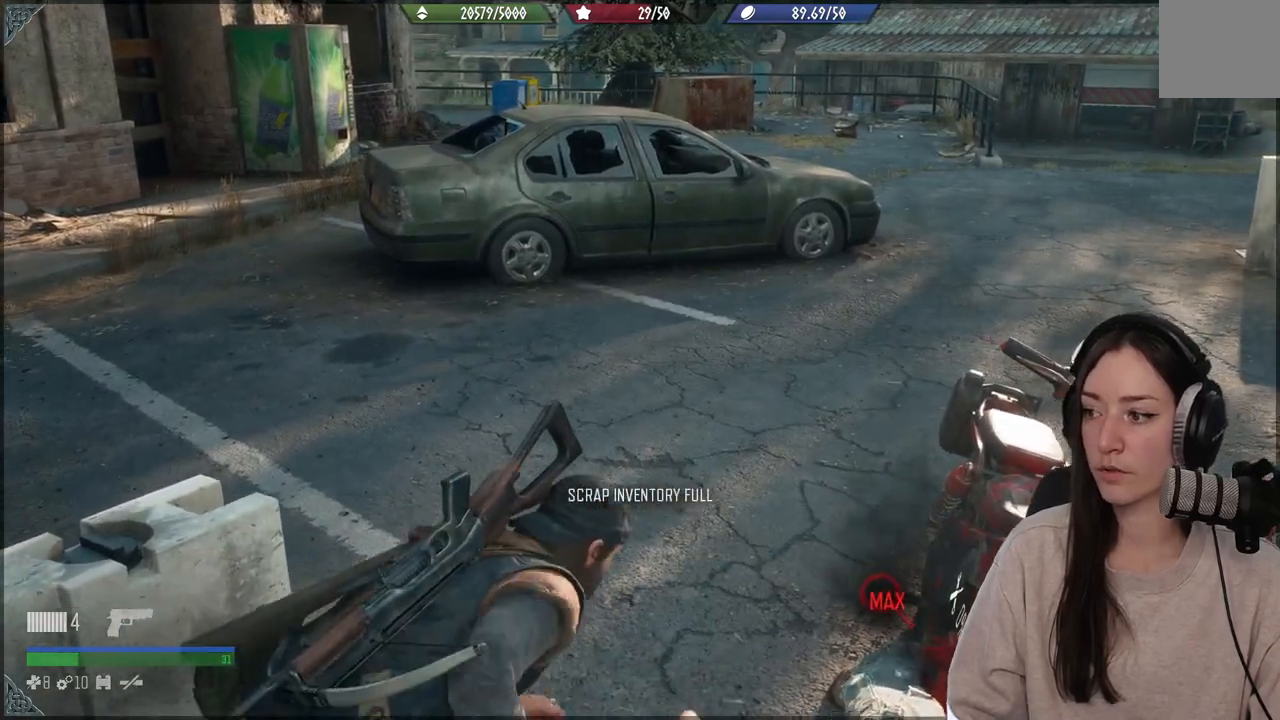
{"buttons": [], "left_stick": "up", "right_stick": "center", "events": [[100, "left_stick", "center"], [250, "X", "down"], [300, "left_stick", "up"], [367, "X", "up"]]}
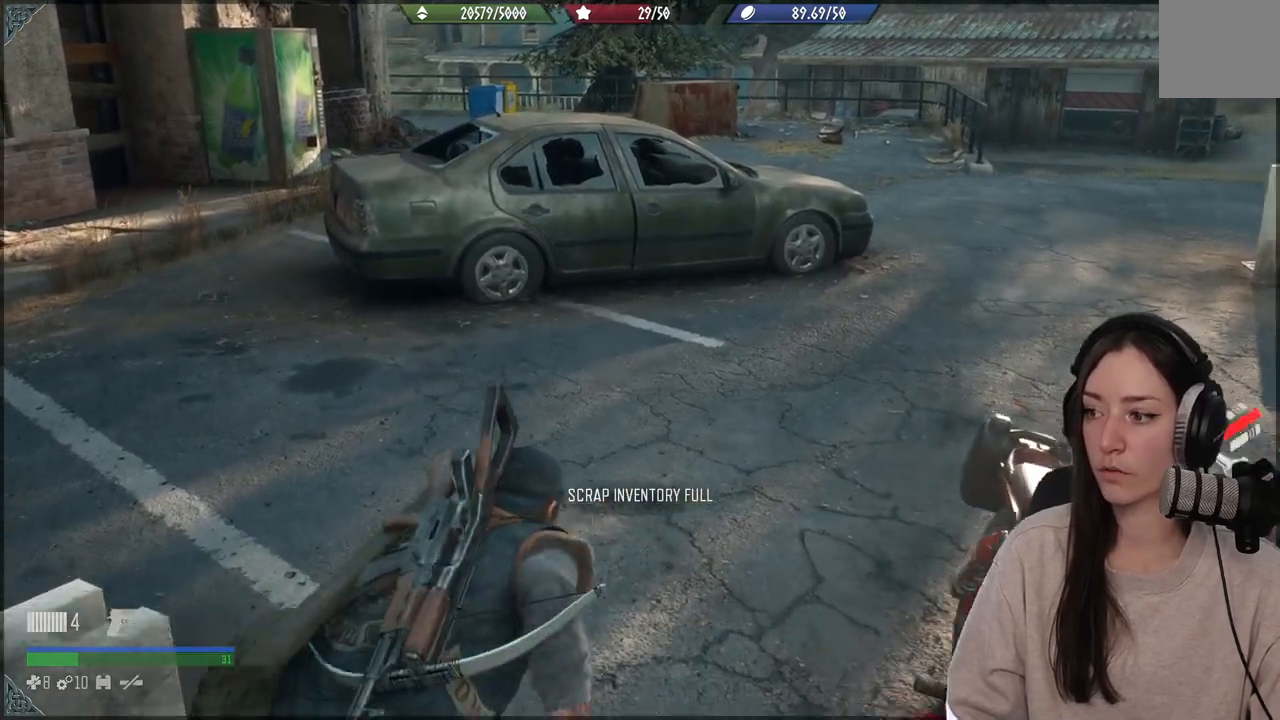
{"buttons": [], "left_stick": "up", "right_stick": "center", "events": [[183, "right_stick", "up-left"], [367, "right_stick", "center"]]}
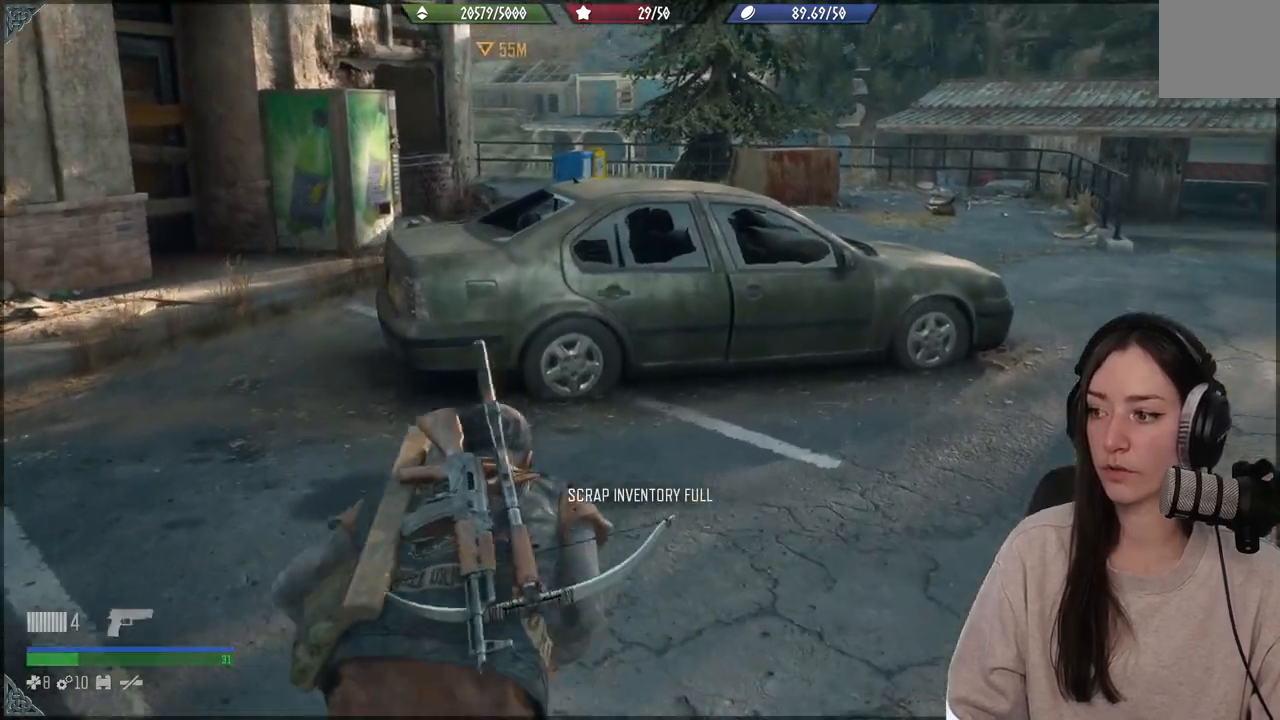
{"buttons": [], "left_stick": "up", "right_stick": "center", "events": []}
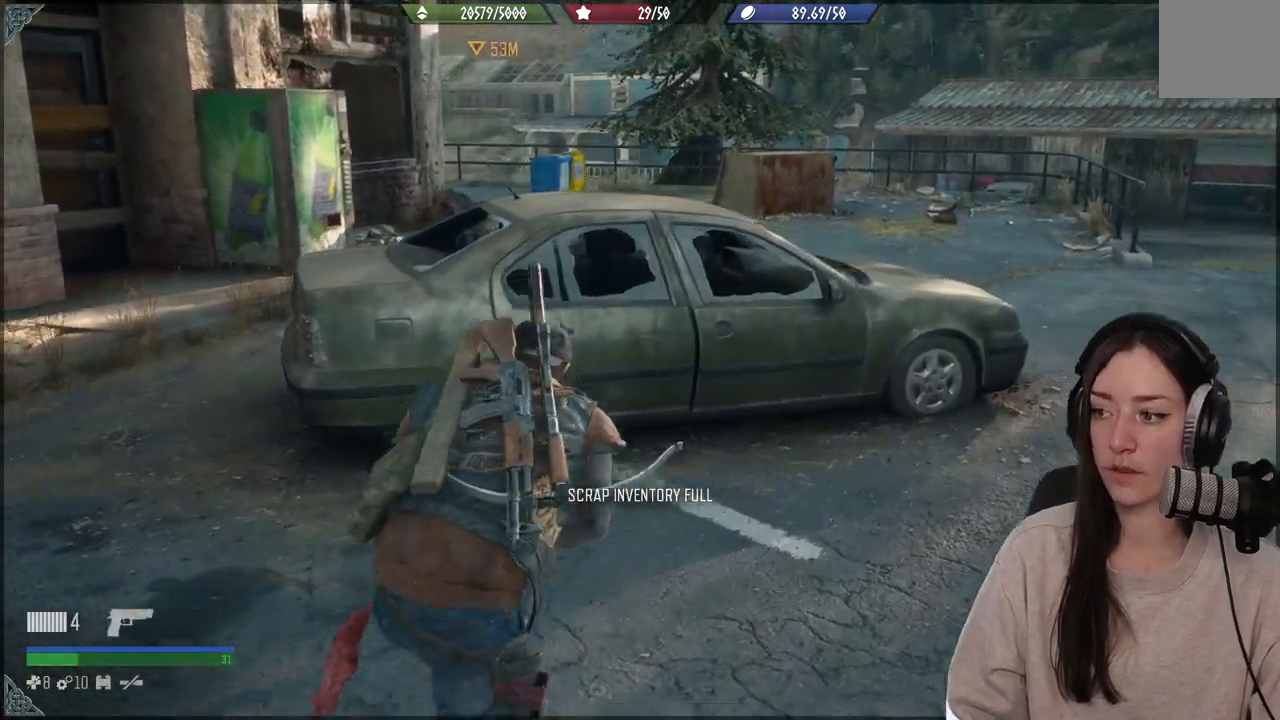
{"buttons": [], "left_stick": "up", "right_stick": "center", "events": [[183, "X", "down"], [283, "X", "up"]]}
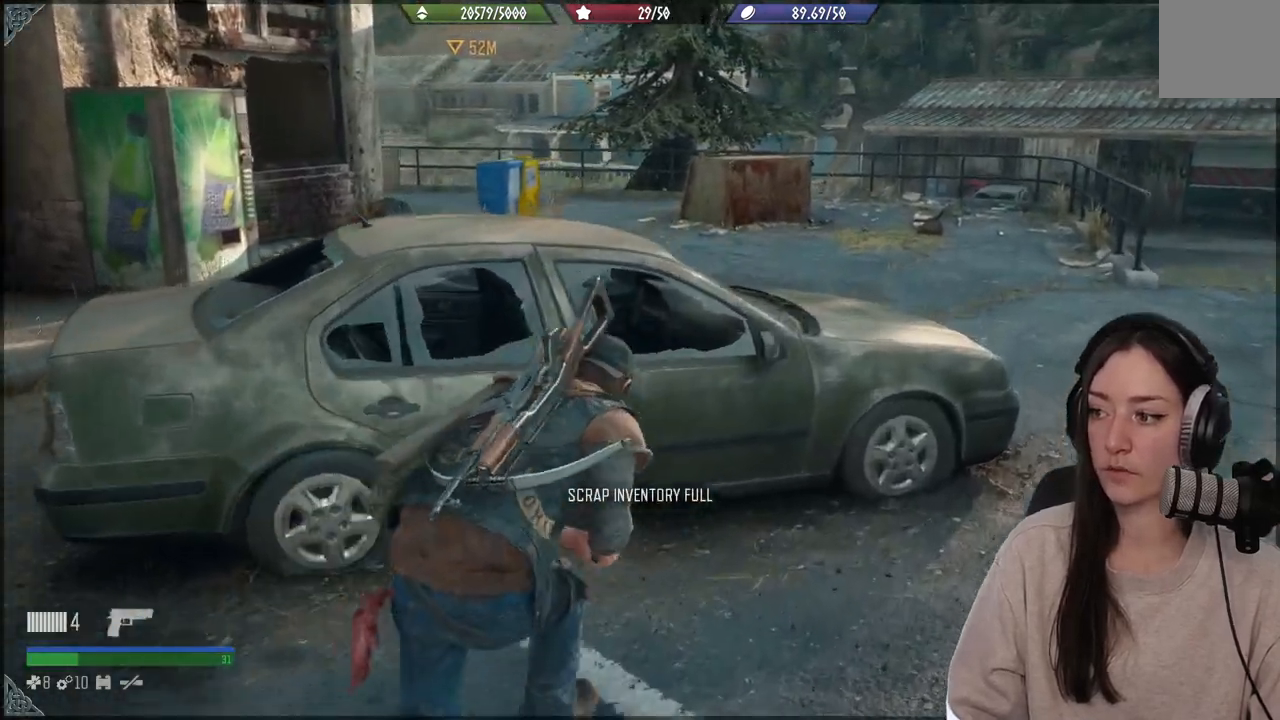
{"buttons": [], "left_stick": "up-right", "right_stick": "center", "events": [[317, "left_stick", "center"], [500, "left_stick", "up-right"]]}
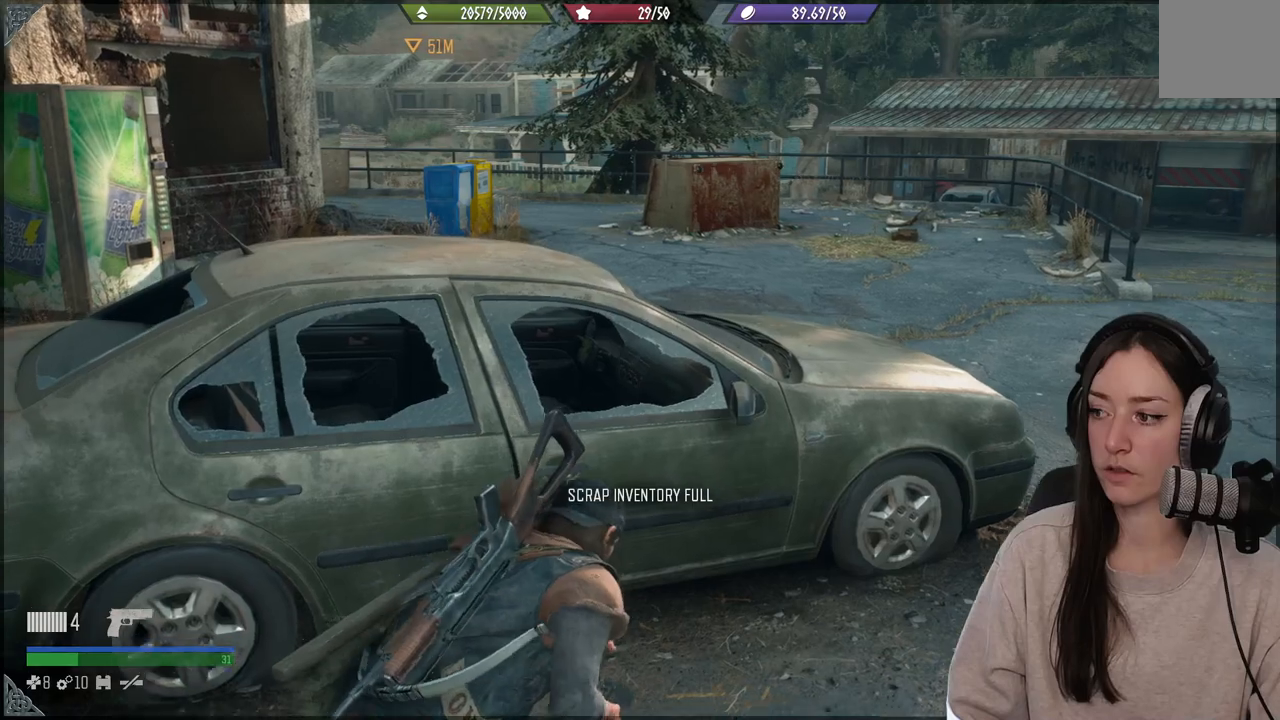
{"buttons": [], "left_stick": "up-left", "right_stick": "left", "events": [[167, "left_stick", "center"], [317, "right_stick", "left"], [417, "left_stick", "up-left"]]}